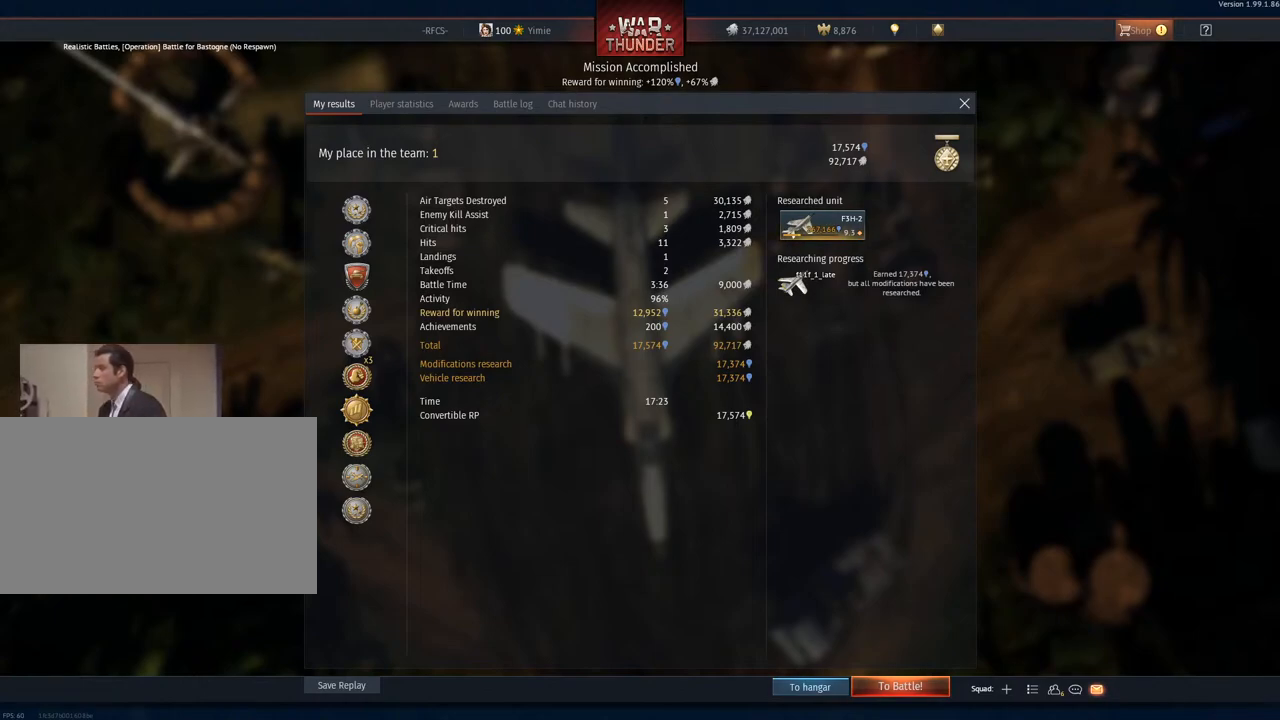
Gameplay with keyboard and mouse; each line is a JSON object with the keys and mouse buttons held at the frame after it. "events" lists presses ("down") and releases ("up") of "1", "2", "3", "4", "5", "a", "alt", "c", "caps_lock", "ctrl", "d", "e", "f", "g", "q", "r", "s", "shift", "space", "t", "tab", "v", "w", "x", "z", "mouse_left", "mouse_wheel" and "mouse_right" between this image and that frame as [ms after this image, input, new state], when the widget could be followed in between. "mouse_left", "mouse_wheel", "mouse_right" = the "left", "wheel", "right" buttons of the "mouse" list. No other keys are recorded. "wheel" means that the mouse wheel is clicked or scrolled. "mouse_move" is the direction in which the mouse moves at that frame (one of eight, or "still"), when it could be read.
{"keys": [], "mouse": [], "mouse_move": "still", "events": [[83, "t", "up"], [183, "space", "down"], [283, "space", "up"]]}
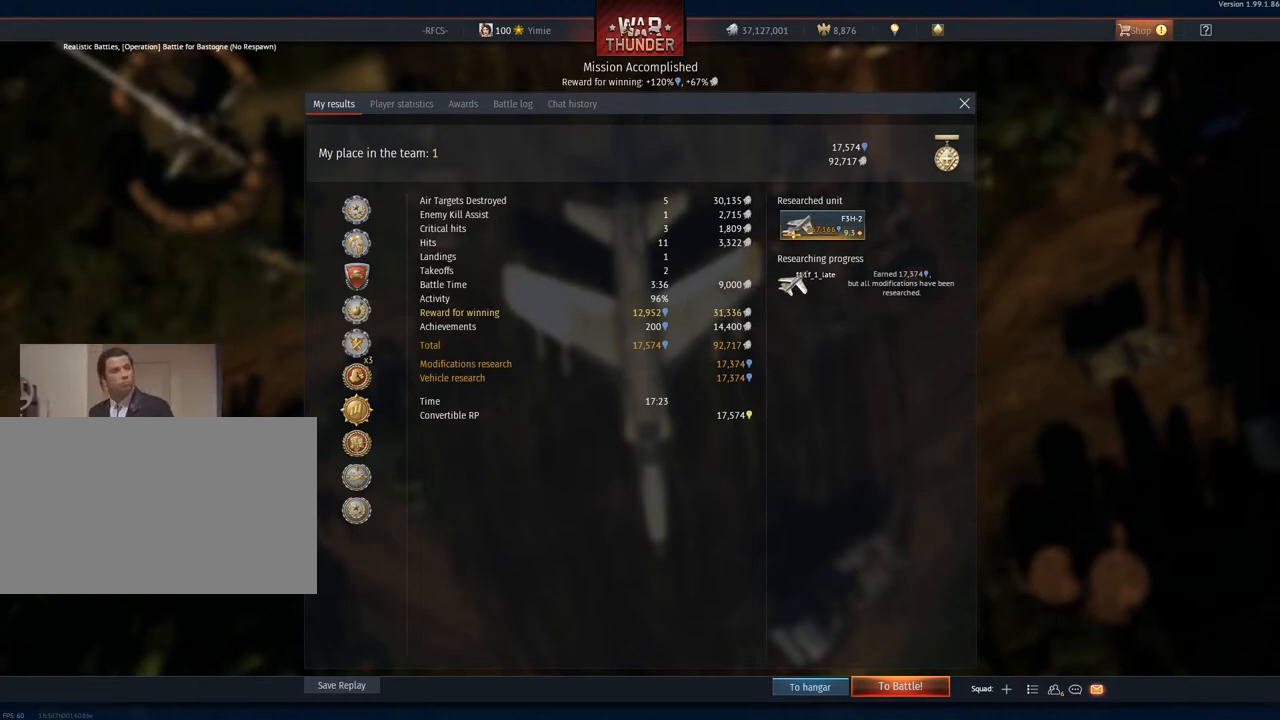
{"keys": ["space"], "mouse": [], "mouse_move": "still", "events": [[334, "e", "down"], [434, "e", "up"], [484, "space", "down"]]}
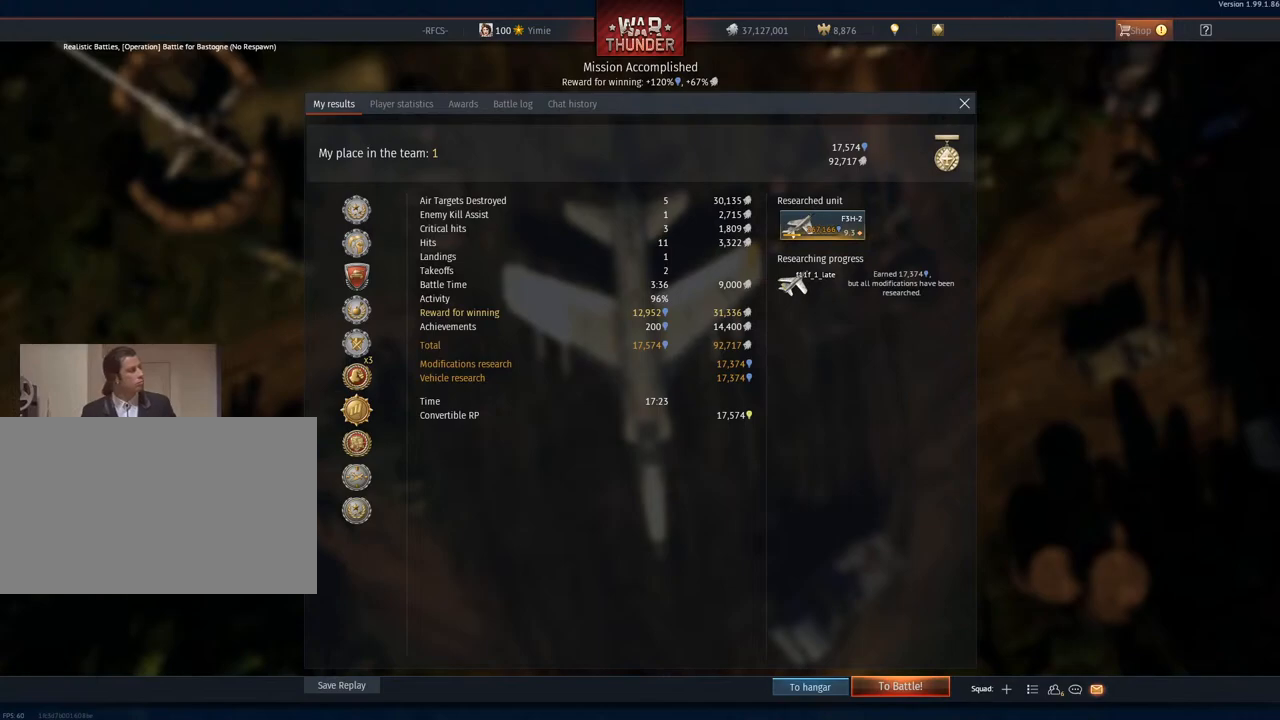
{"keys": [], "mouse": [], "mouse_move": "still", "events": [[33, "space", "up"], [84, "t", "down"], [184, "t", "up"], [317, "s", "down"], [417, "s", "up"]]}
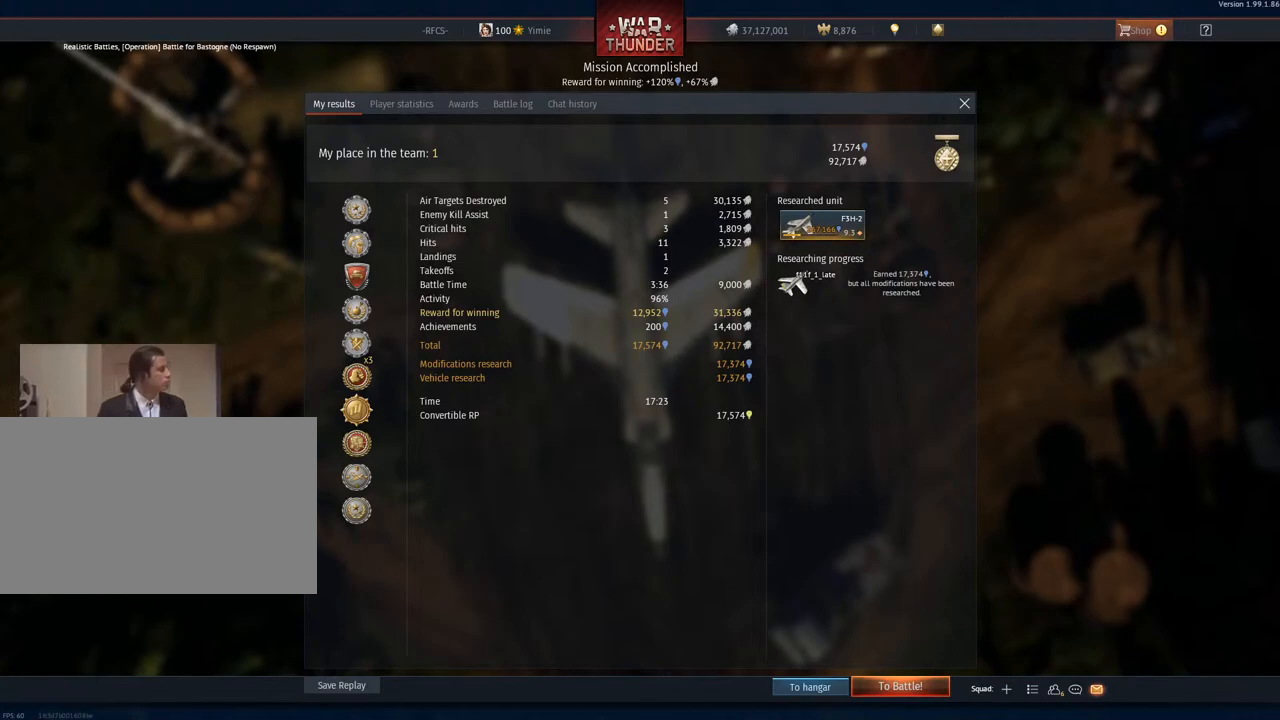
{"keys": [], "mouse": [], "mouse_move": "still", "events": []}
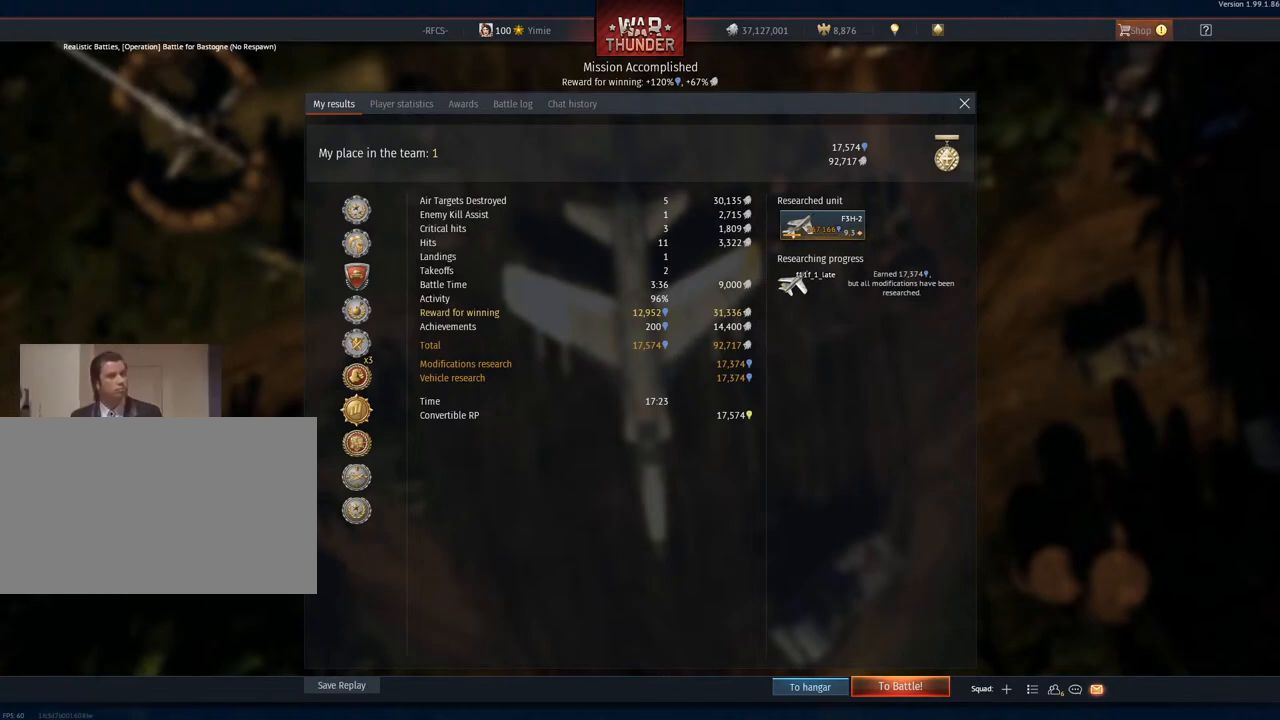
{"keys": [], "mouse": [], "mouse_move": "still", "events": [[300, "mouse_left", "down"], [401, "mouse_left", "up"]]}
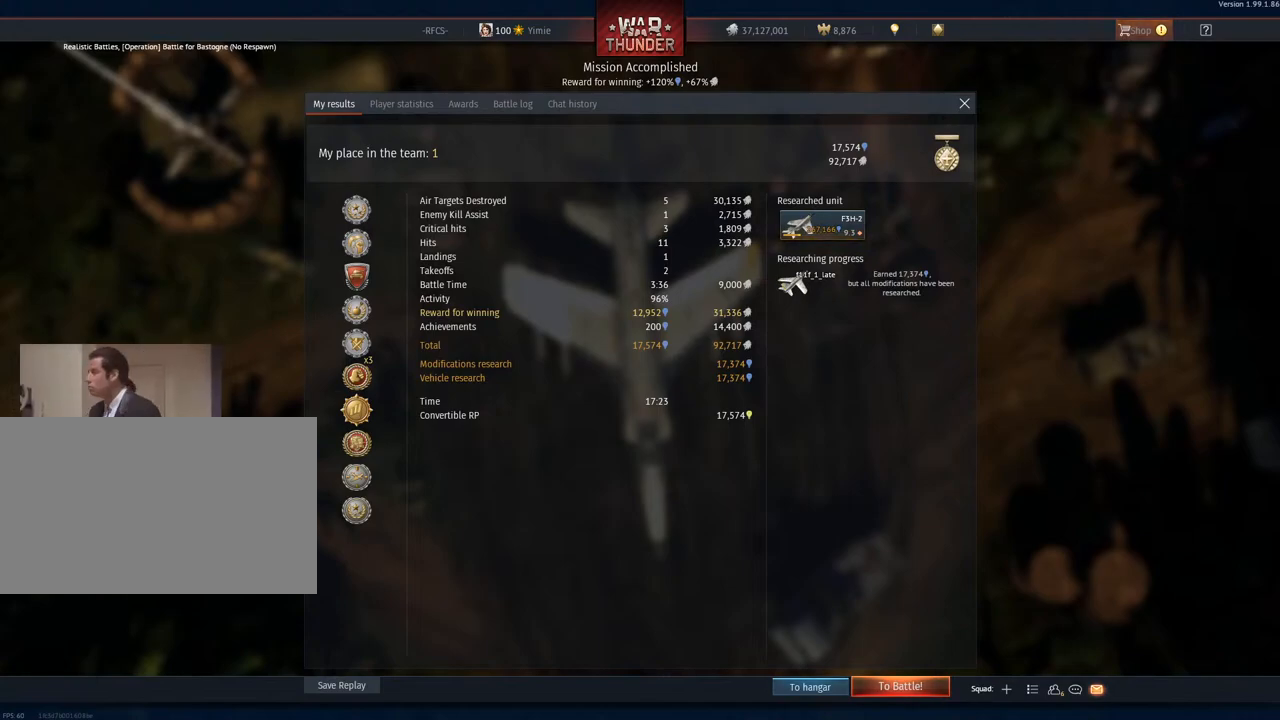
{"keys": [], "mouse": [], "mouse_move": "left", "events": []}
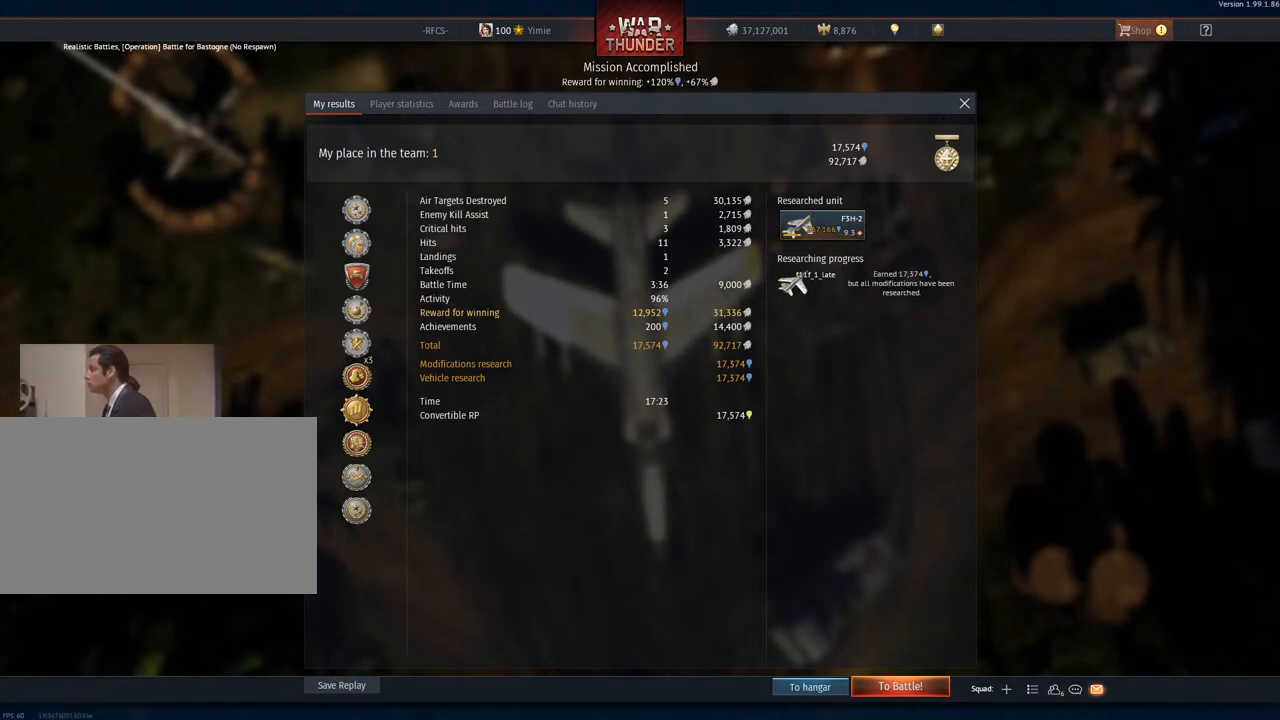
{"keys": [], "mouse": [], "mouse_move": "up-left", "events": []}
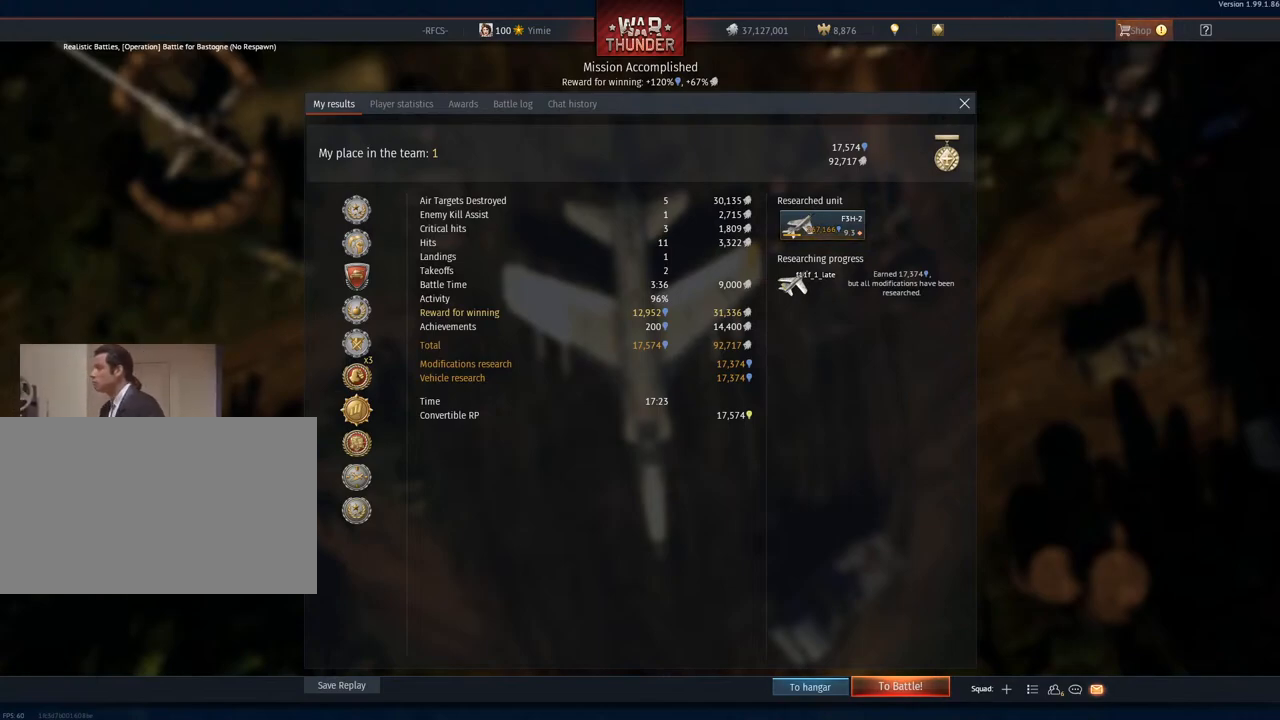
{"keys": [], "mouse": [], "mouse_move": "still", "events": []}
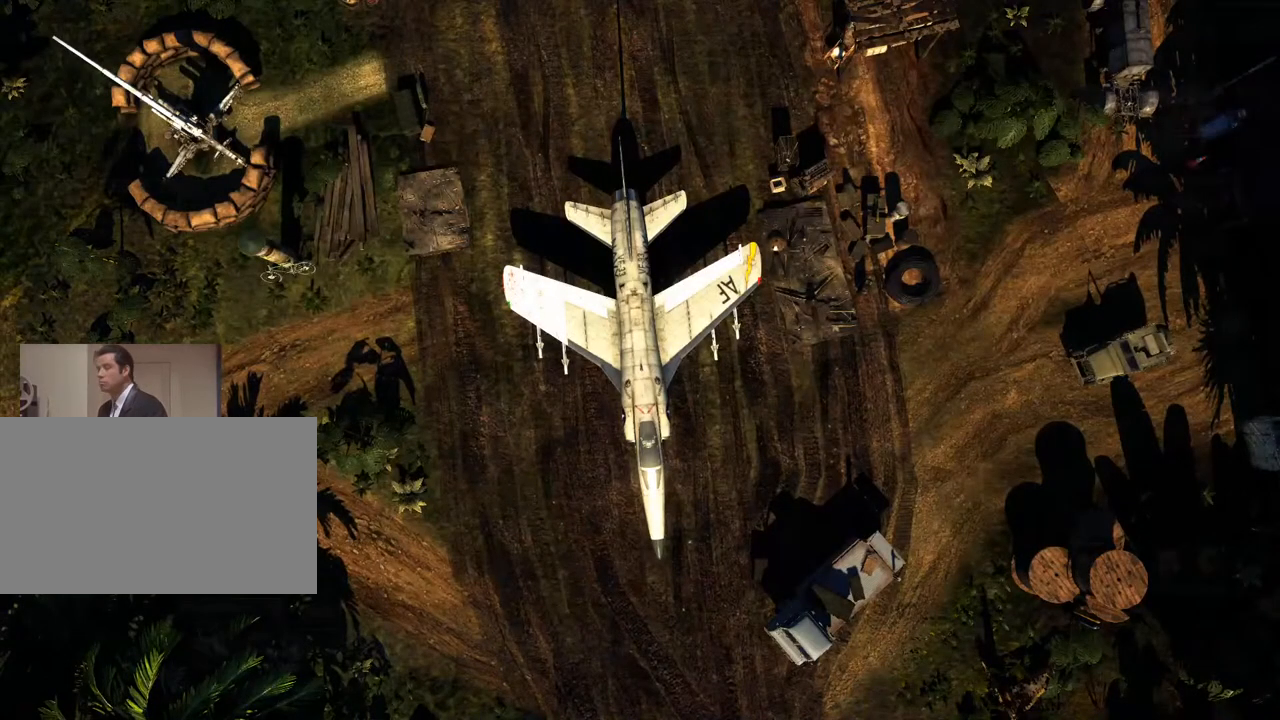
{"keys": [], "mouse": [], "mouse_move": "down-left", "events": []}
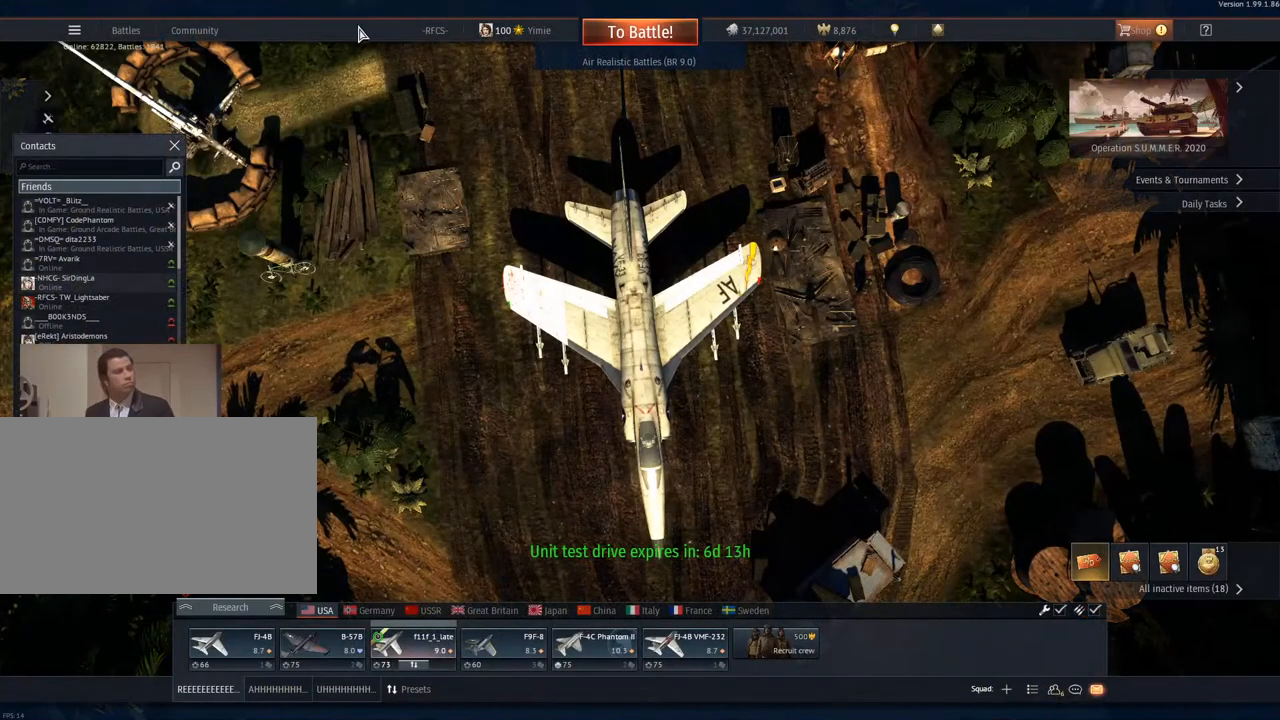
{"keys": [], "mouse": [], "mouse_move": "left", "events": []}
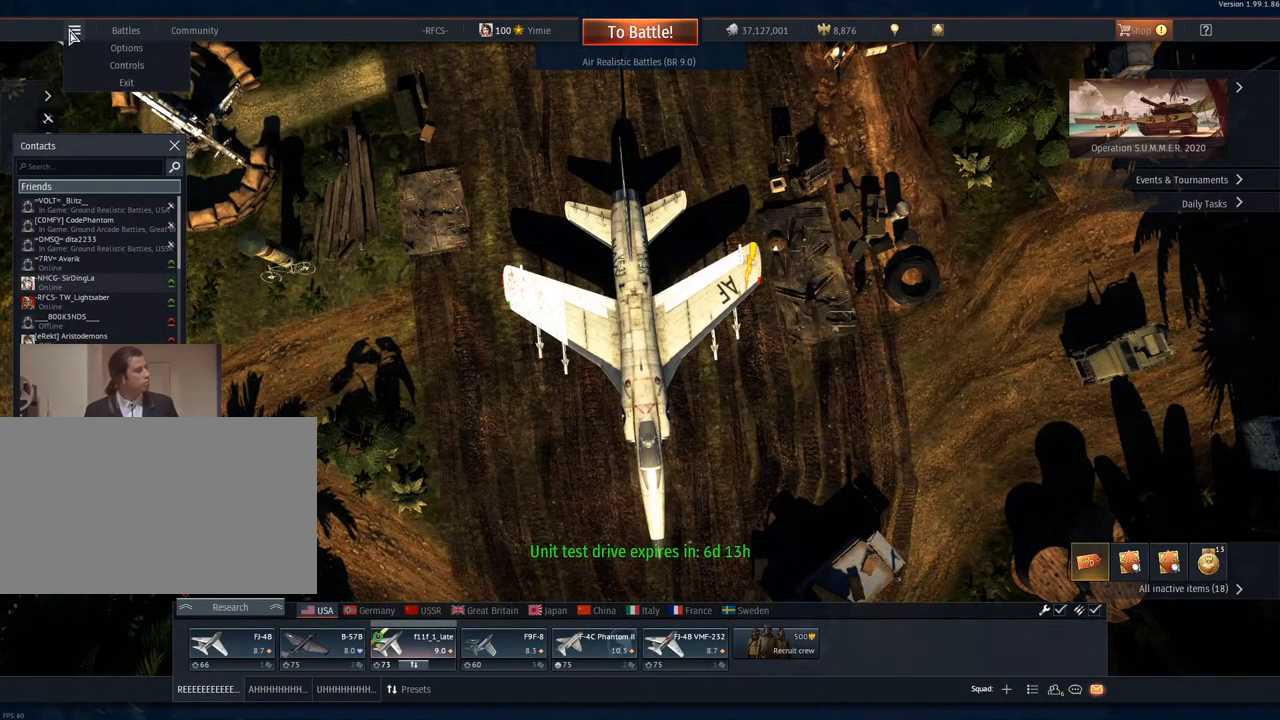
{"keys": [], "mouse": [], "mouse_move": "down", "events": []}
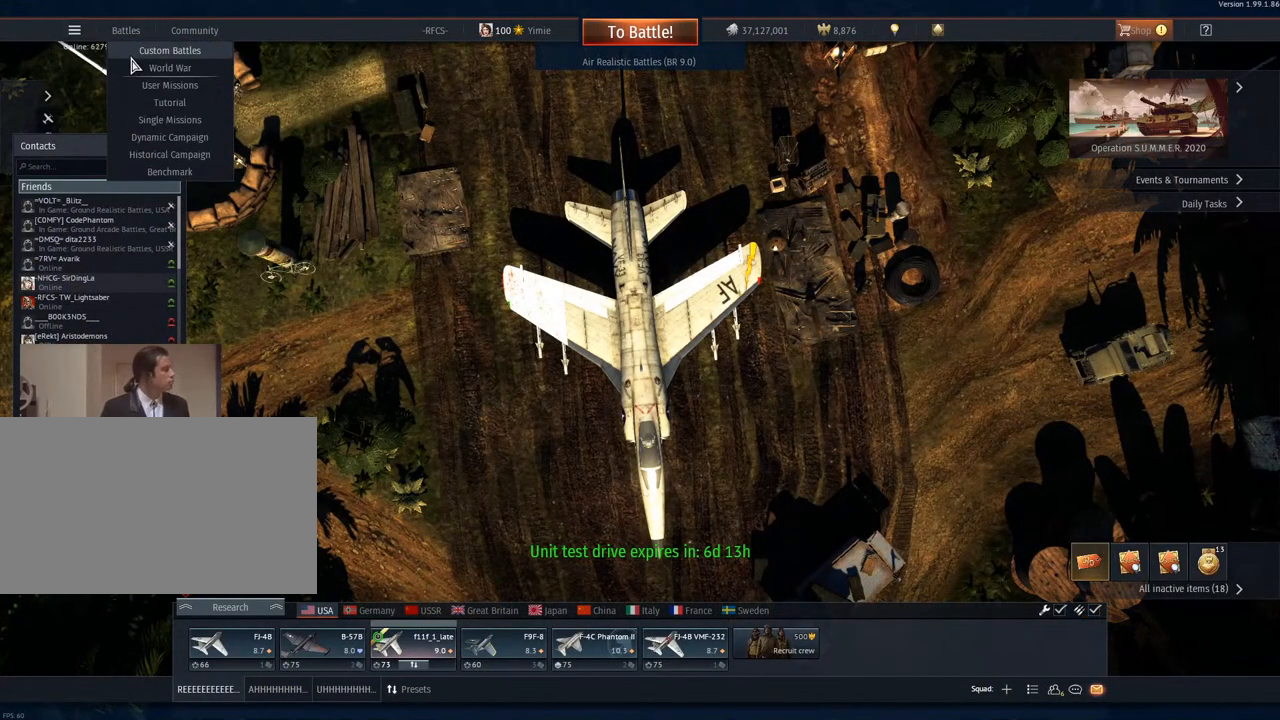
{"keys": [], "mouse": [], "mouse_move": "still", "events": [[267, "mouse_left", "down"], [350, "mouse_left", "up"]]}
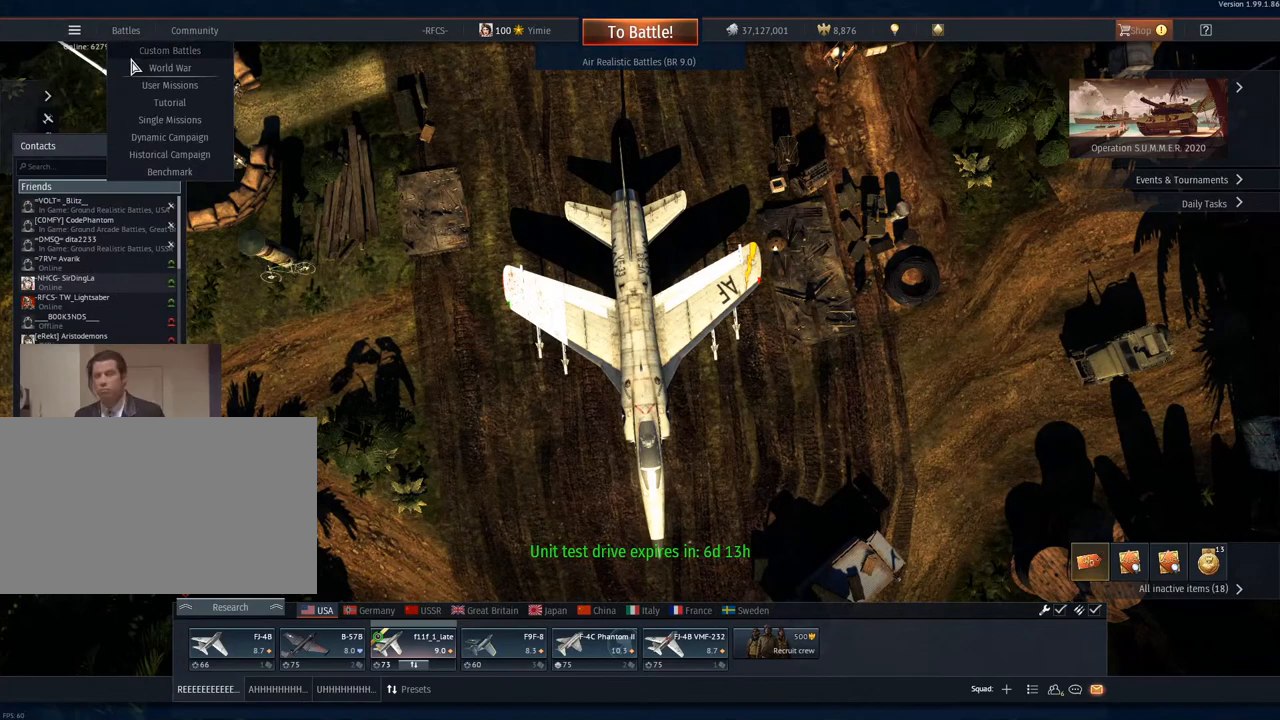
{"keys": [], "mouse": [], "mouse_move": "left", "events": []}
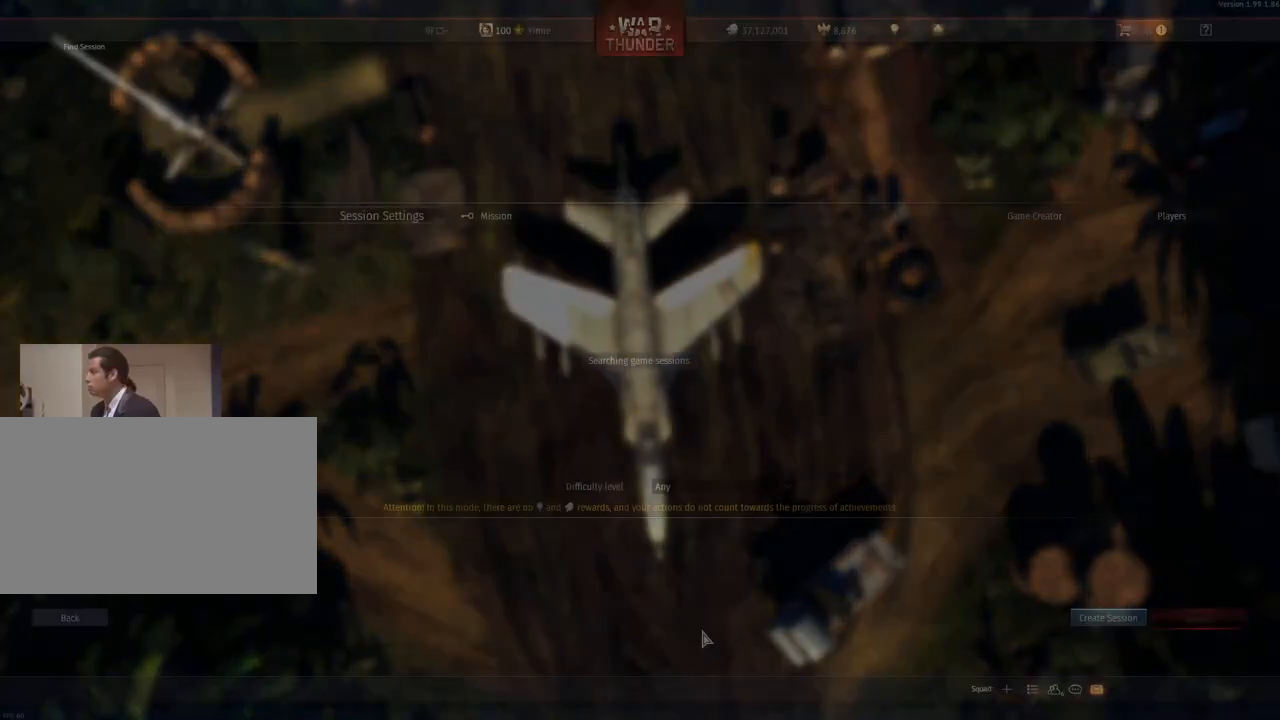
{"keys": [], "mouse": [], "mouse_move": "right", "events": []}
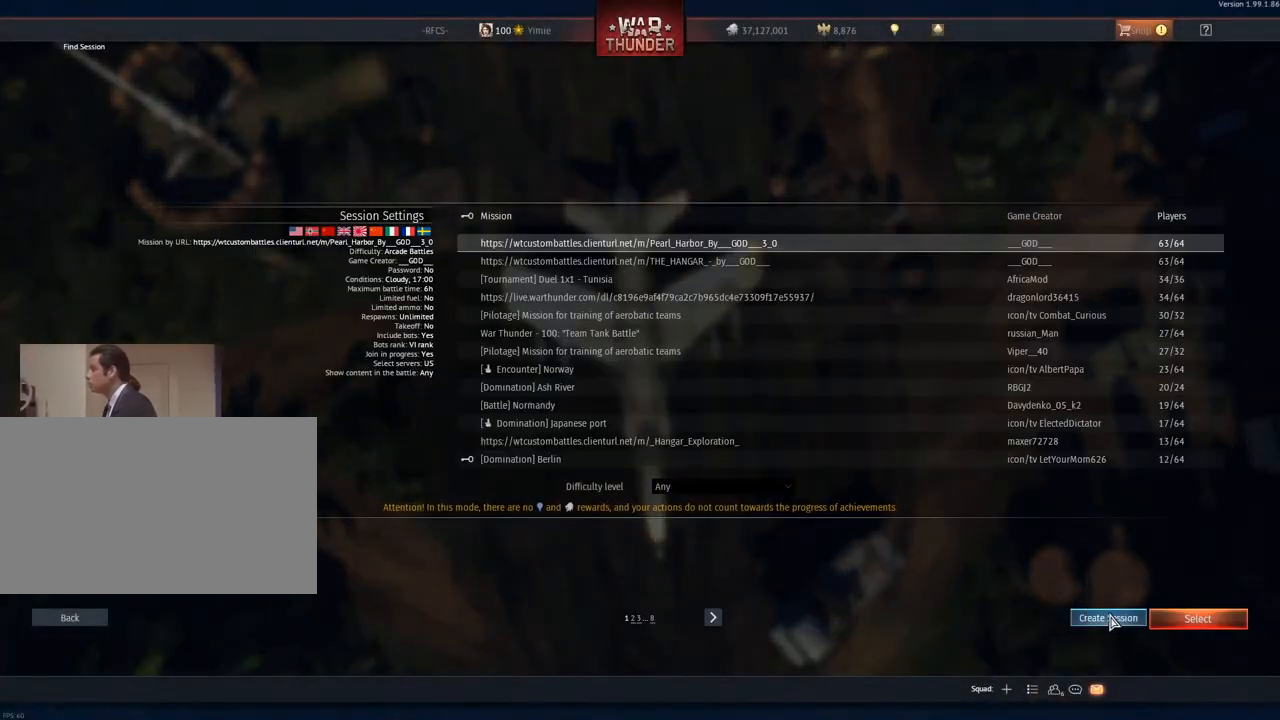
{"keys": [], "mouse": [], "mouse_move": "still", "events": [[267, "mouse_left", "down"], [350, "mouse_left", "up"]]}
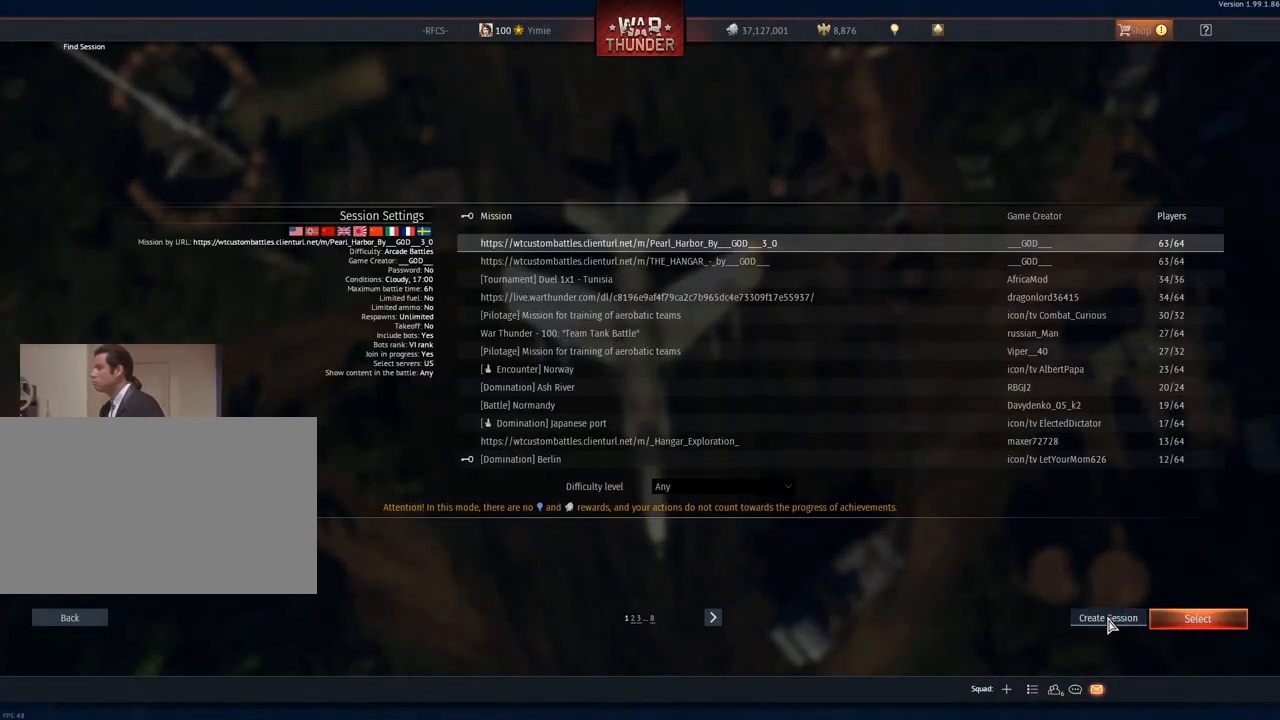
{"keys": [], "mouse": [], "mouse_move": "up-left", "events": []}
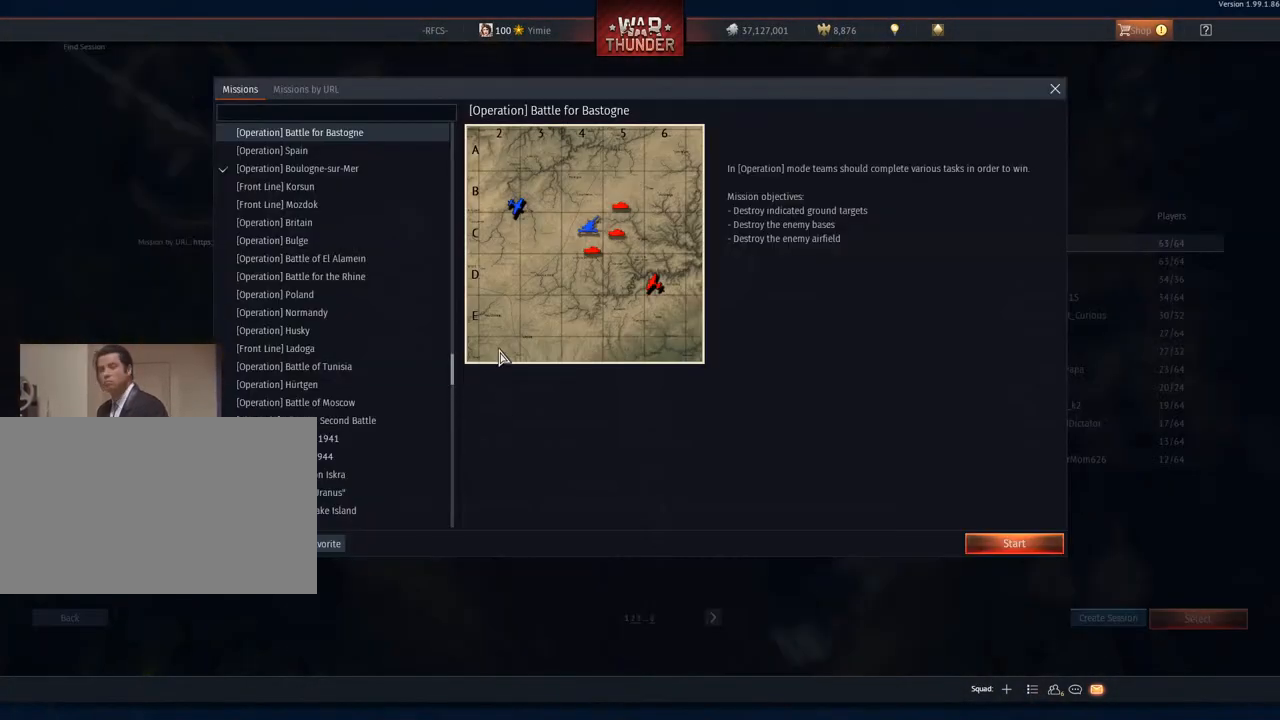
{"keys": [], "mouse": [], "mouse_move": "still", "events": []}
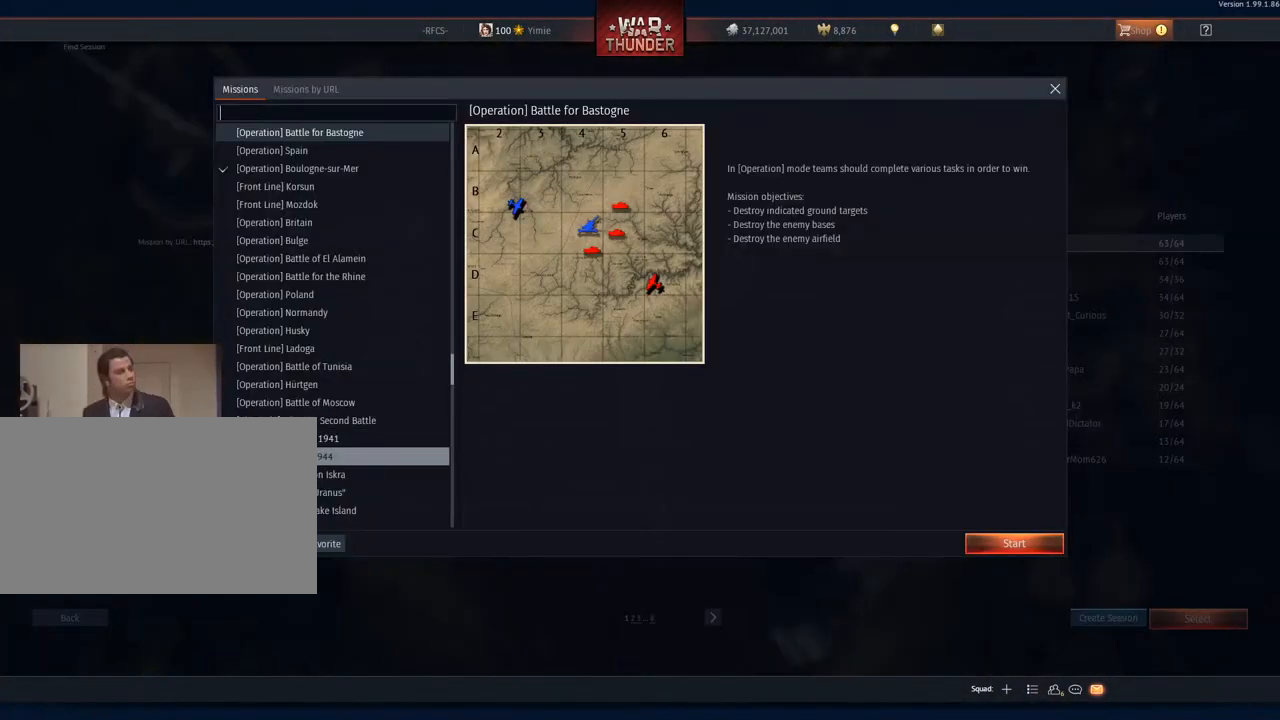
{"keys": [], "mouse": ["wheel"], "mouse_move": "right", "events": [[66, "mouse_wheel", "down"], [166, "mouse_wheel", "up"], [450, "mouse_wheel", "down"]]}
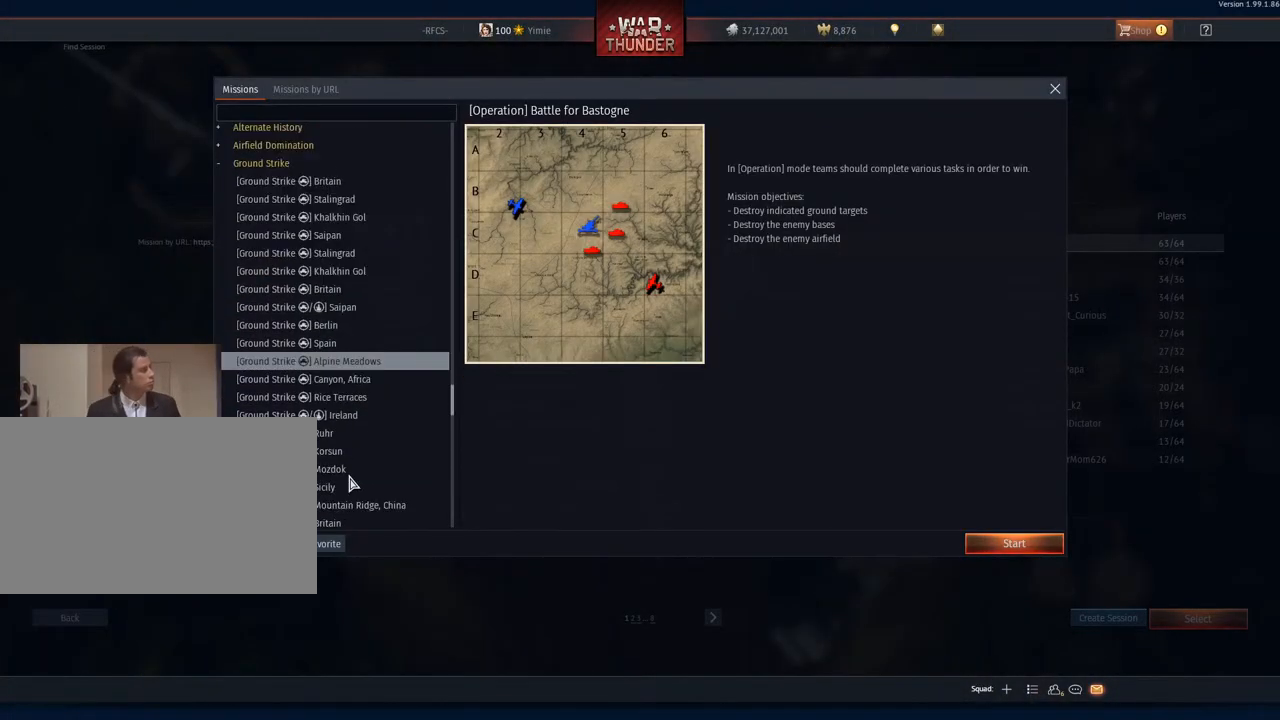
{"keys": [], "mouse": [], "mouse_move": "still", "events": [[33, "mouse_wheel", "up"], [267, "mouse_wheel", "down"], [417, "mouse_wheel", "up"]]}
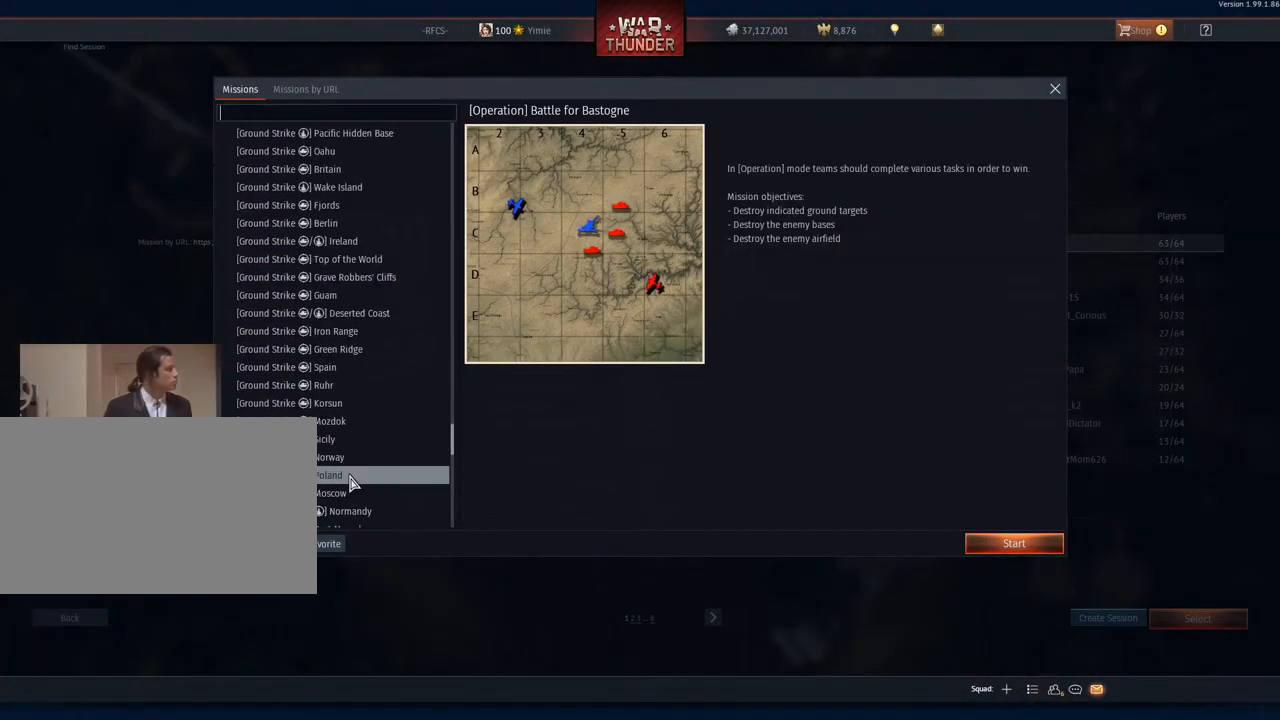
{"keys": [], "mouse": ["wheel"], "mouse_move": "still", "events": [[100, "mouse_wheel", "down"], [233, "mouse_wheel", "up"], [417, "mouse_wheel", "down"]]}
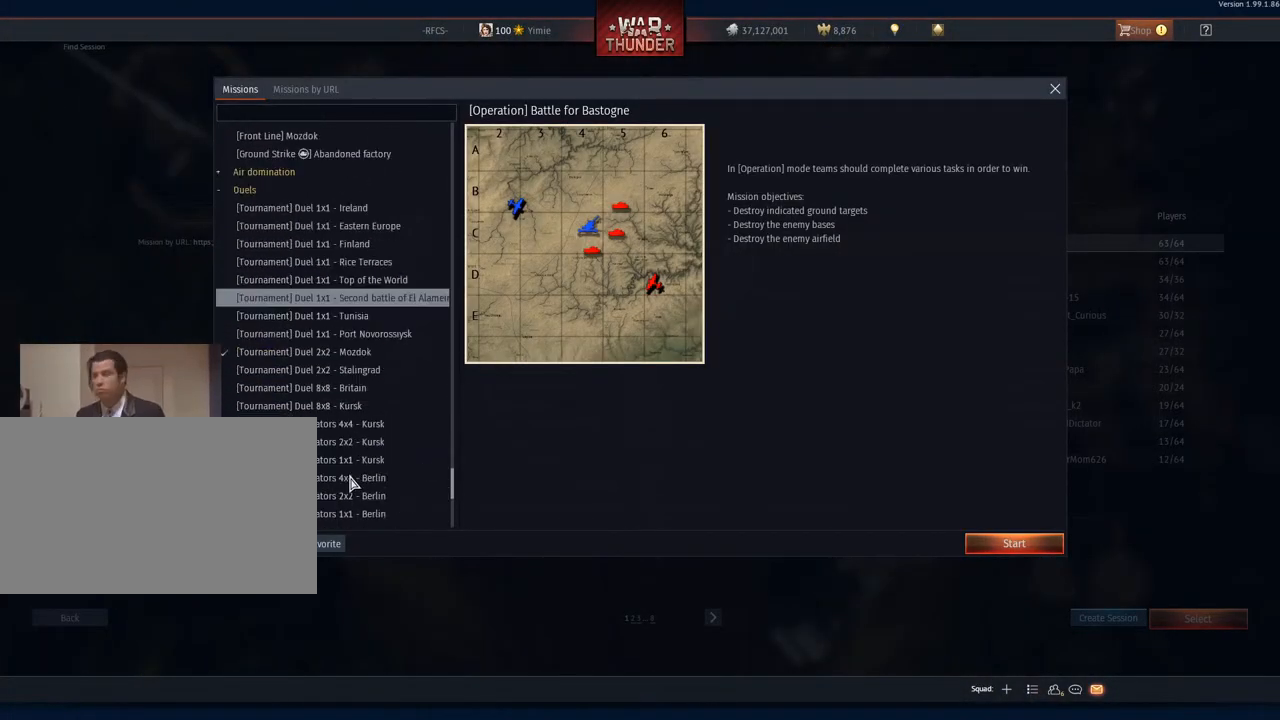
{"keys": [], "mouse": ["wheel"], "mouse_move": "still", "events": [[67, "mouse_wheel", "up"], [434, "mouse_wheel", "down"]]}
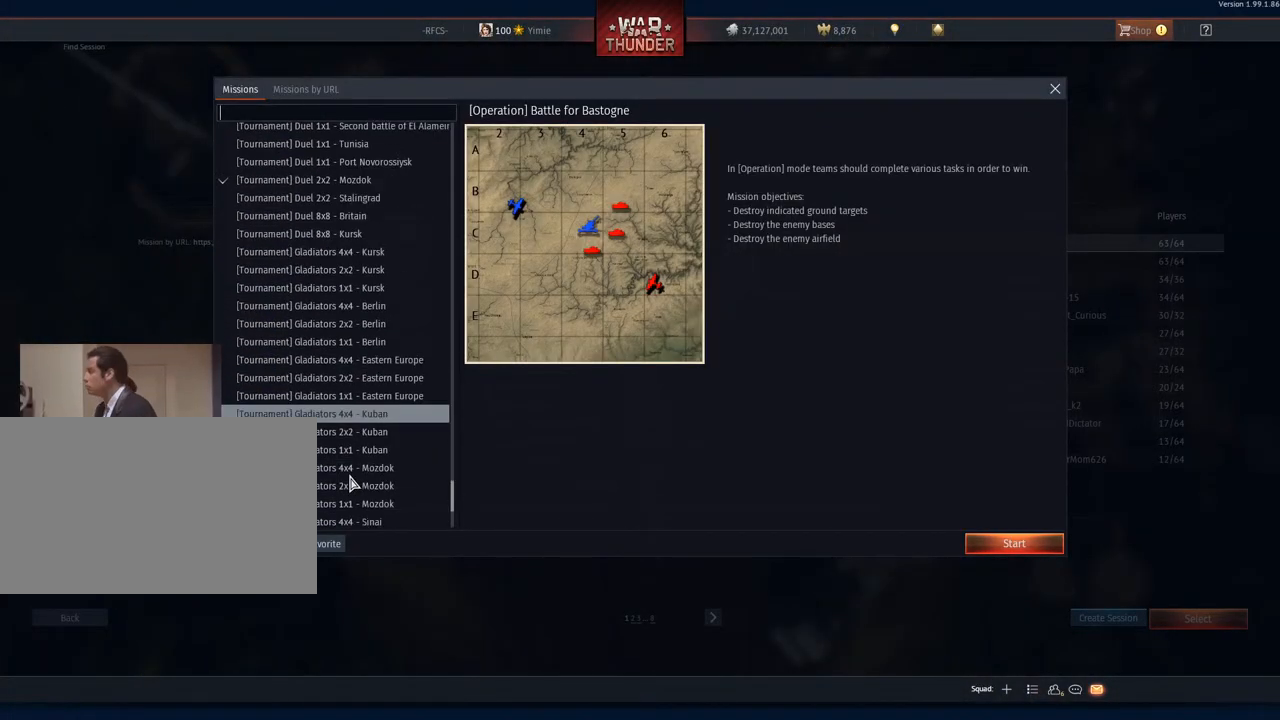
{"keys": [], "mouse": [], "mouse_move": "up", "events": [[83, "mouse_wheel", "up"], [217, "mouse_wheel", "down"], [367, "mouse_wheel", "up"]]}
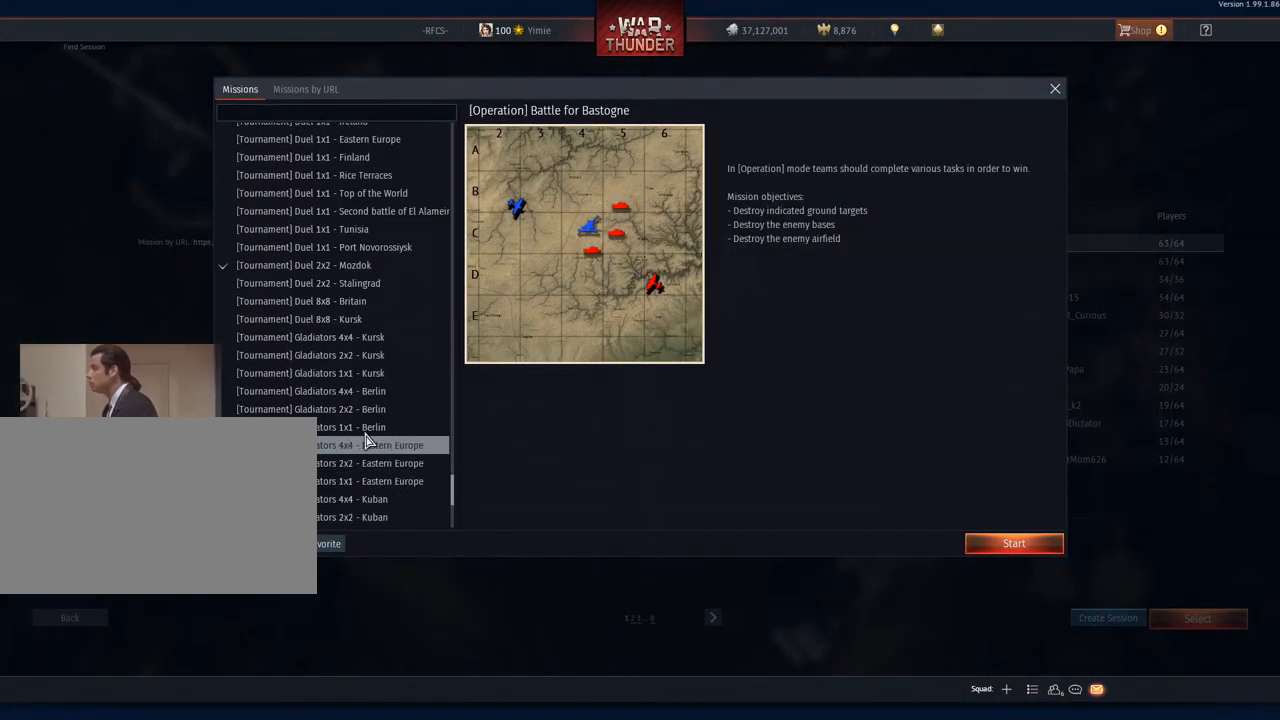
{"keys": [], "mouse": ["left"], "mouse_move": "still", "events": [[417, "mouse_left", "down"]]}
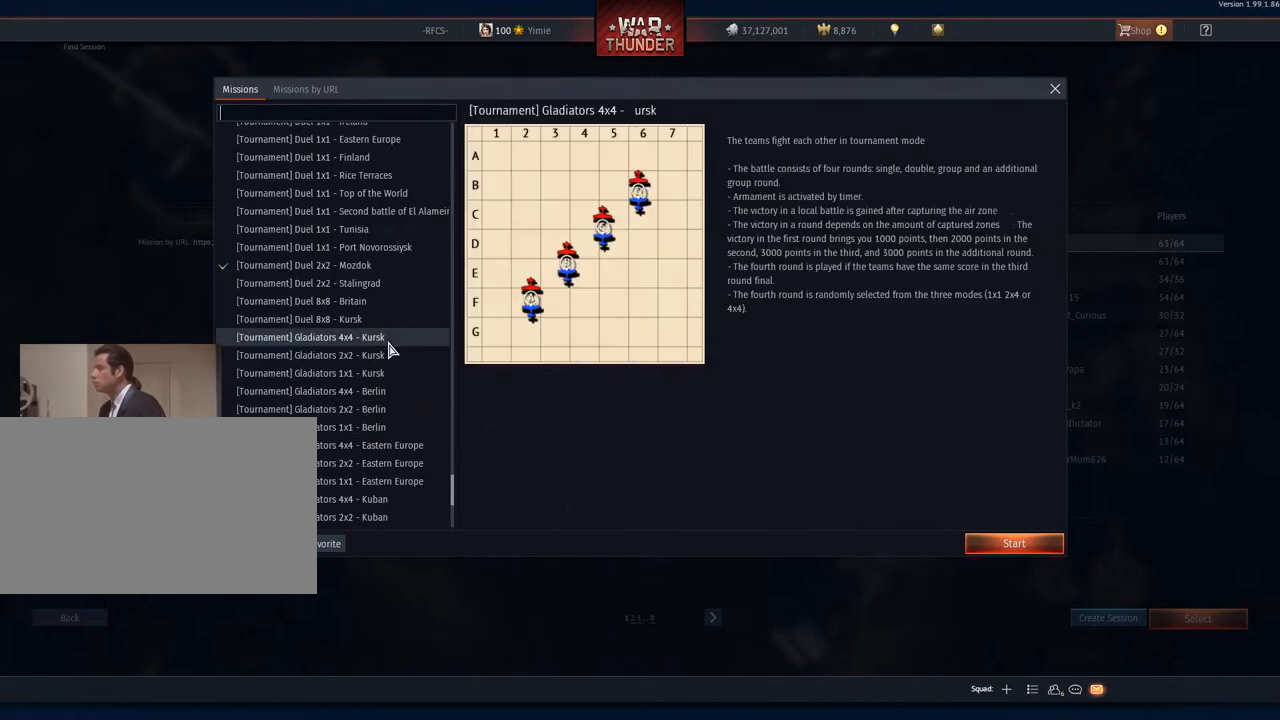
{"keys": [], "mouse": [], "mouse_move": "still", "events": [[16, "mouse_left", "up"]]}
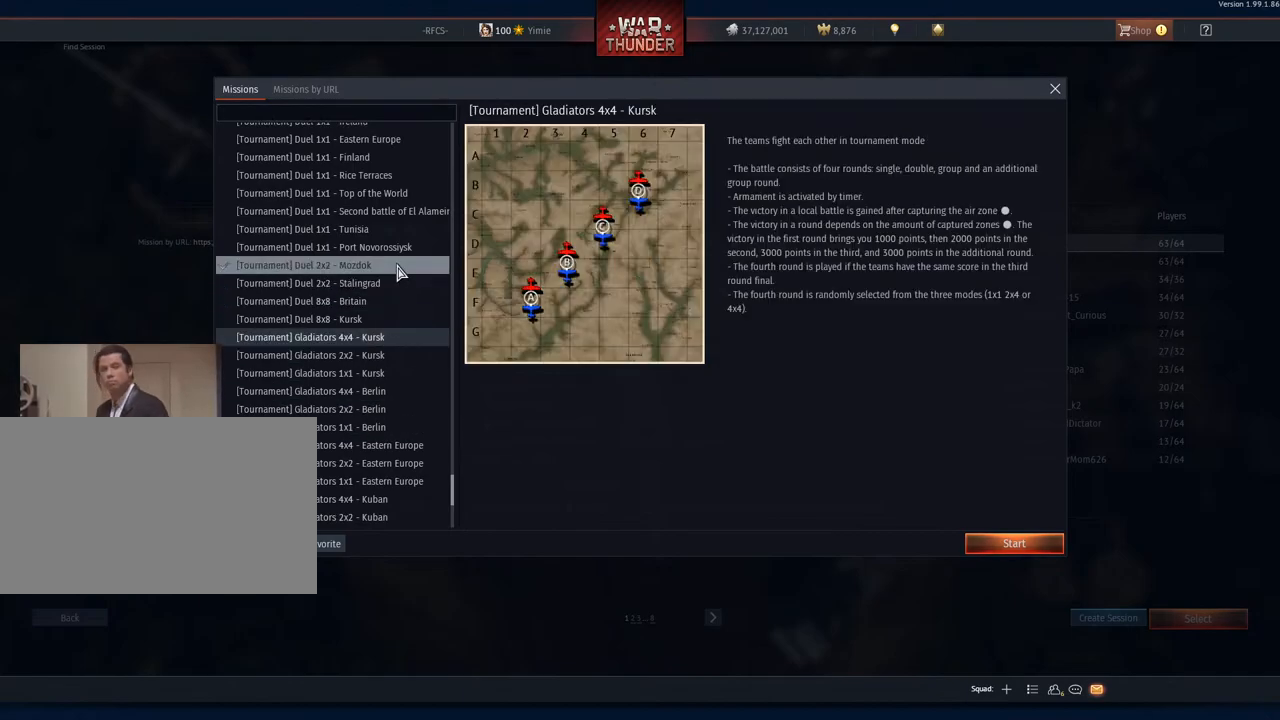
{"keys": [], "mouse": [], "mouse_move": "down-right", "events": [[117, "mouse_left", "down"], [267, "mouse_left", "up"]]}
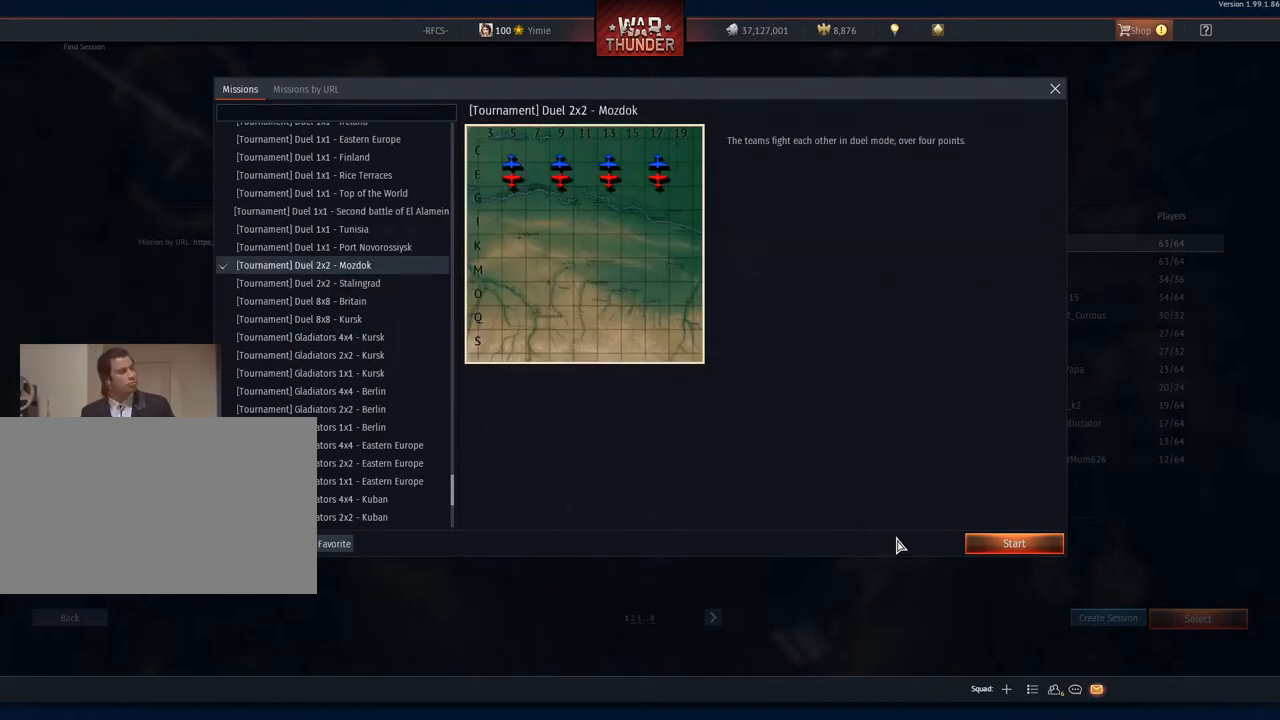
{"keys": [], "mouse": [], "mouse_move": "right", "events": []}
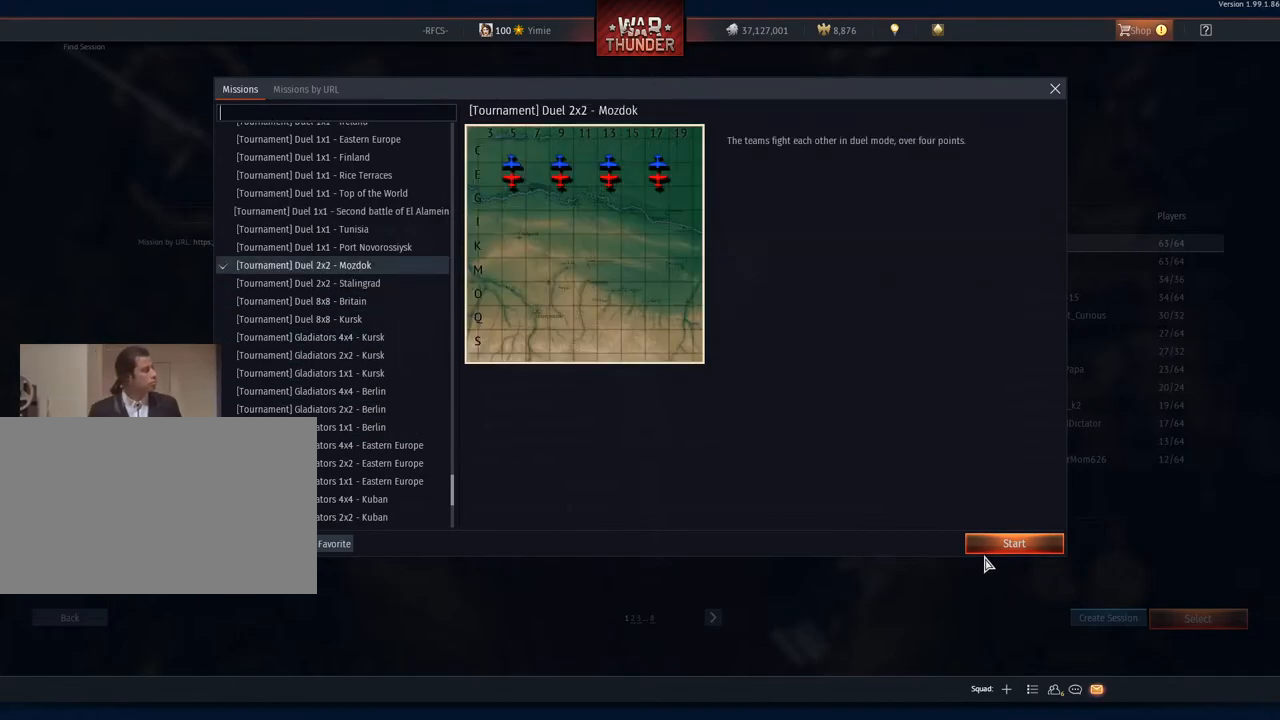
{"keys": [], "mouse": ["left"], "mouse_move": "still", "events": [[150, "mouse_left", "down"], [200, "mouse_left", "up"], [384, "mouse_left", "down"]]}
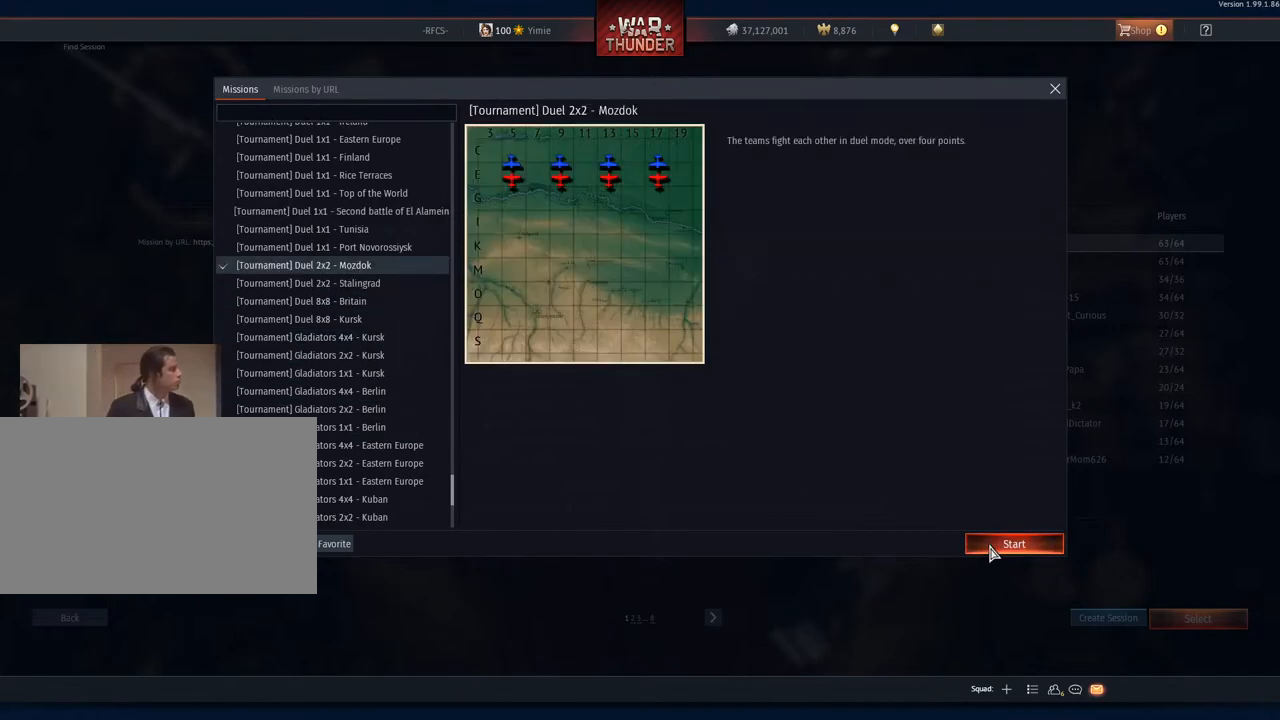
{"keys": [], "mouse": [], "mouse_move": "still", "events": [[33, "mouse_left", "up"]]}
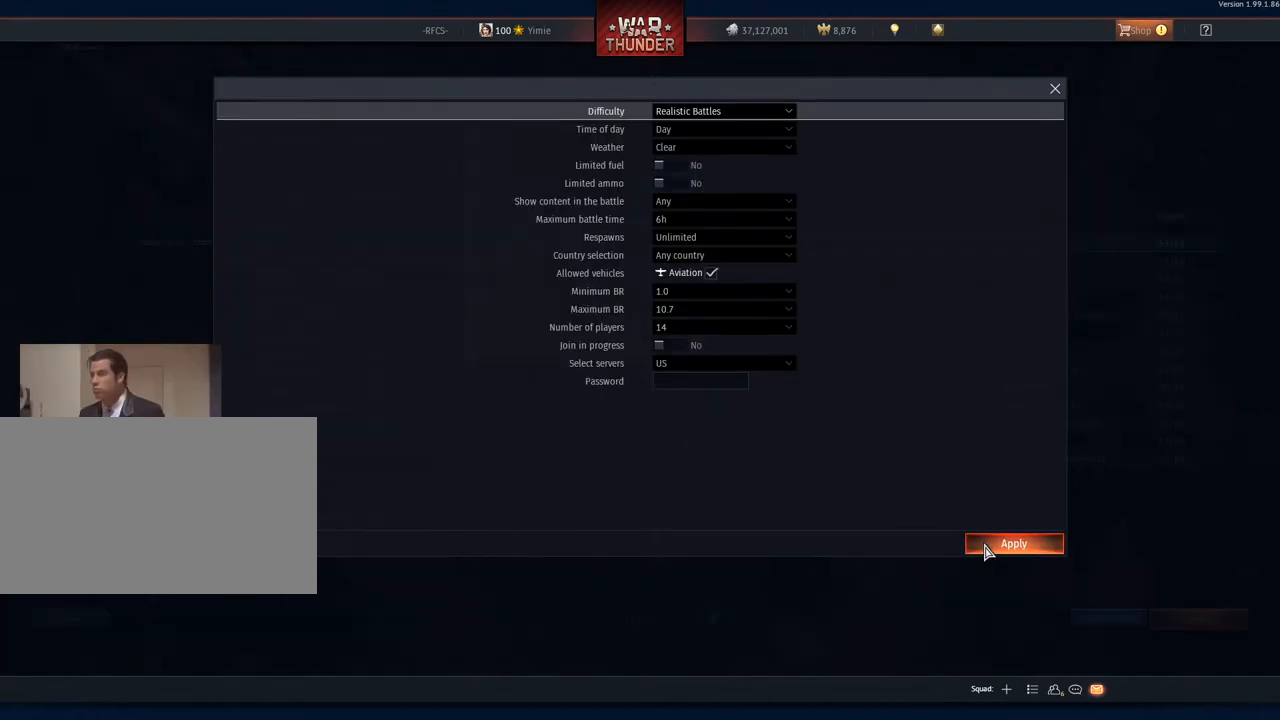
{"keys": [], "mouse": [], "mouse_move": "still", "events": []}